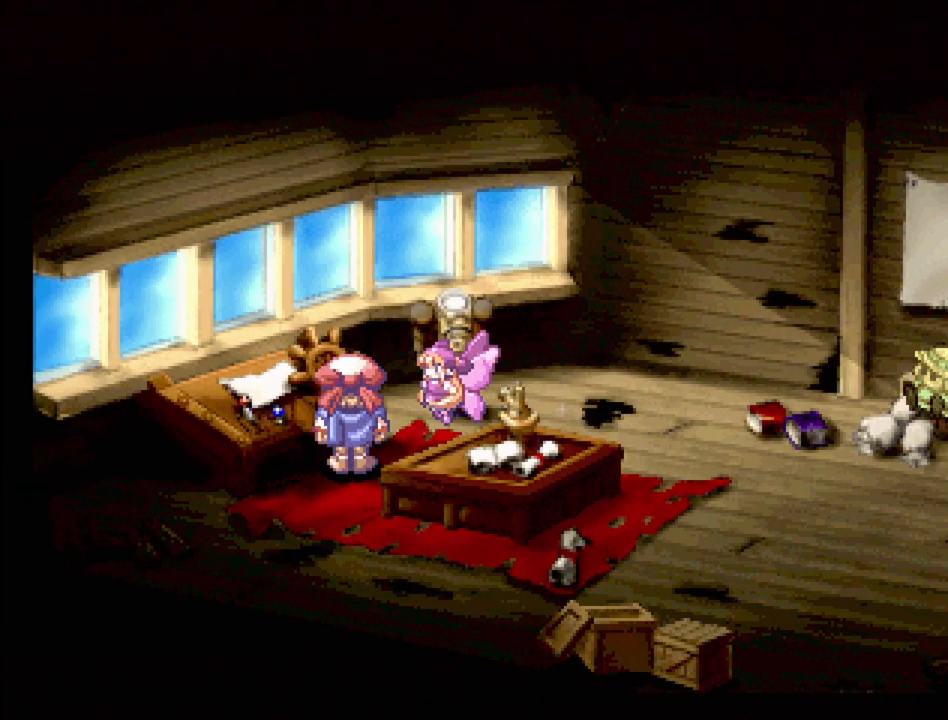
Gameplay with a controller (PlayStation layout); each line is a JSON object with the inputs held at the frame after it. "events" lists button and stick changes between this image and that frame as [ms after this image, input, new state], when the widget could be followed in between. Not read: L3 R3.
{"buttons": ["DPAD_LEFT"], "events": [[100, "CROSS", "up"], [183, "CROSS", "down"], [283, "CROSS", "up"], [350, "DPAD_LEFT", "down"]]}
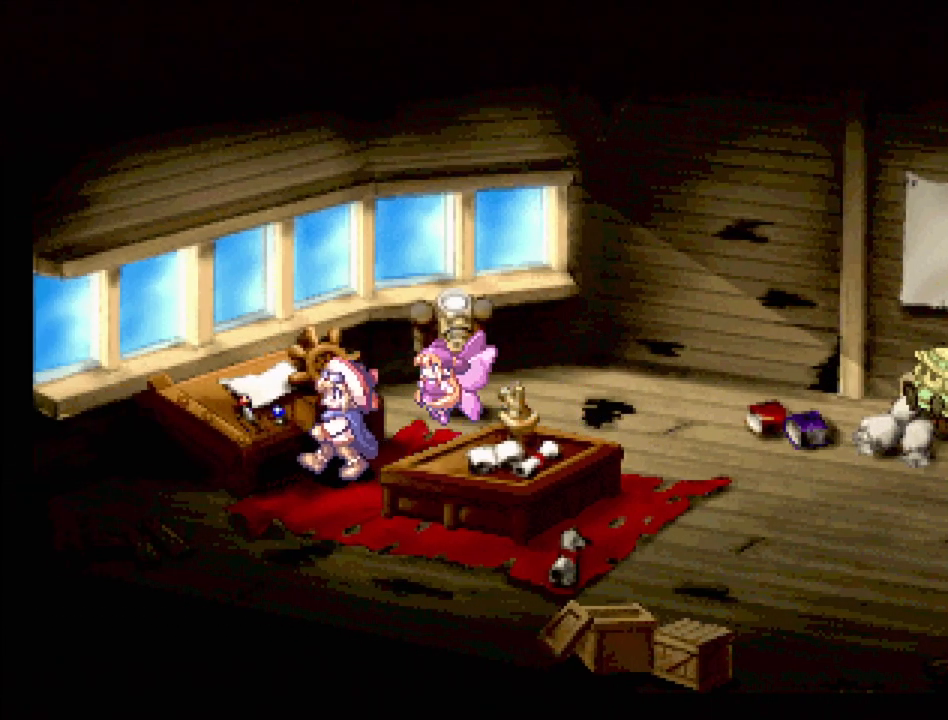
{"buttons": [], "events": [[183, "DPAD_LEFT", "up"], [383, "DPAD_UP", "down"], [400, "CROSS", "down"], [467, "DPAD_UP", "up"], [483, "CROSS", "up"]]}
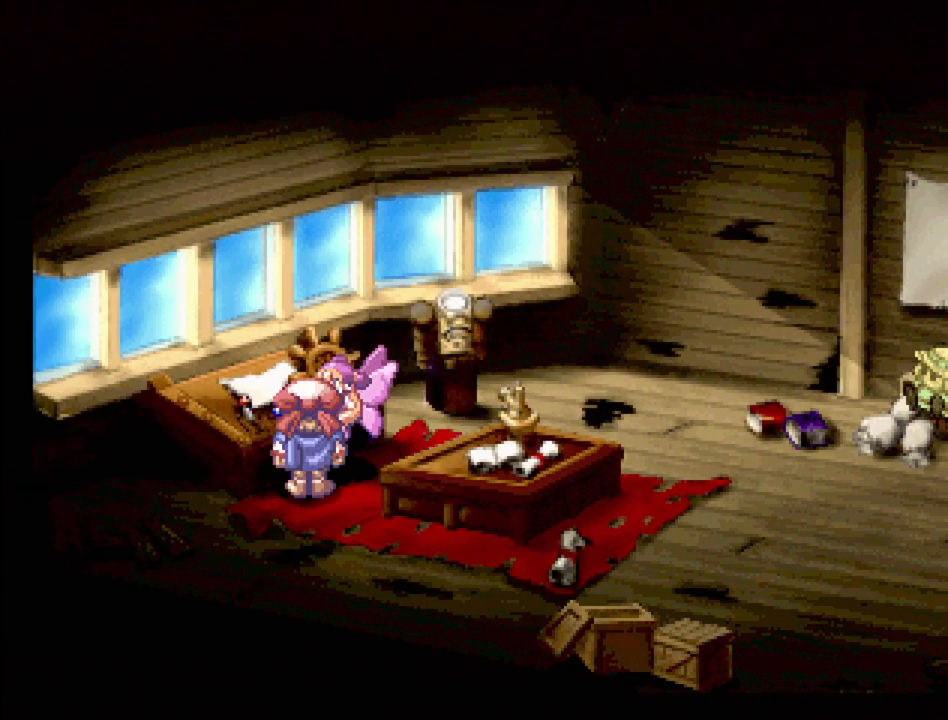
{"buttons": ["CROSS", "DPAD_DOWN", "DPAD_RIGHT"], "events": [[83, "CROSS", "down"], [317, "CROSS", "up"], [417, "CROSS", "down"], [450, "DPAD_RIGHT", "down"], [483, "DPAD_DOWN", "down"]]}
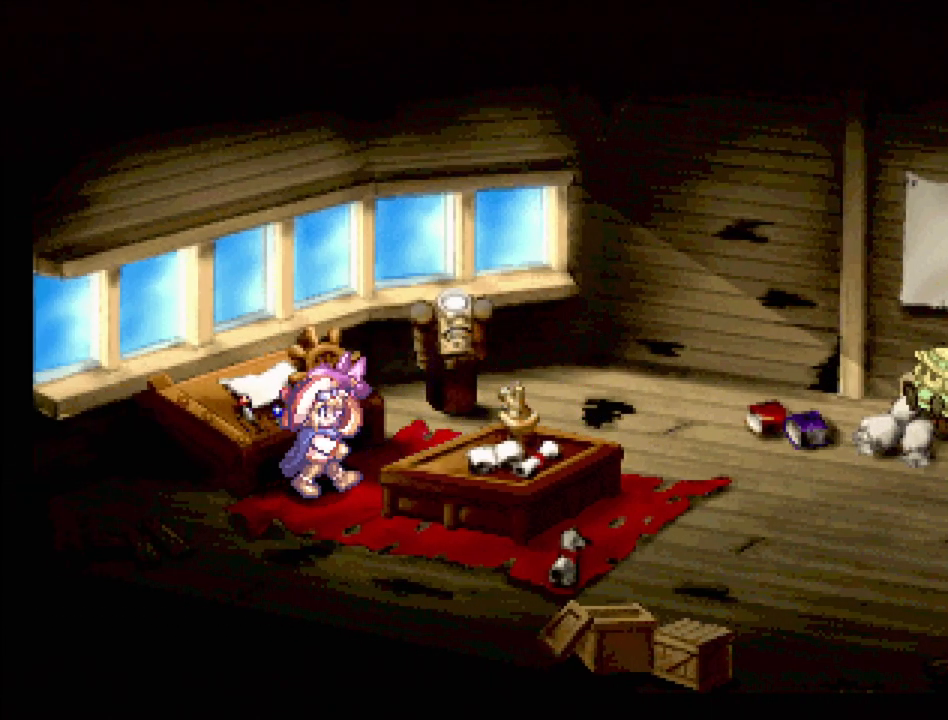
{"buttons": ["TRIANGLE", "DPAD_DOWN"], "events": [[17, "CROSS", "up"], [100, "DPAD_DOWN", "up"], [117, "CROSS", "down"], [217, "CROSS", "up"], [283, "DPAD_RIGHT", "up"], [333, "DPAD_DOWN", "down"], [333, "TRIANGLE", "down"]]}
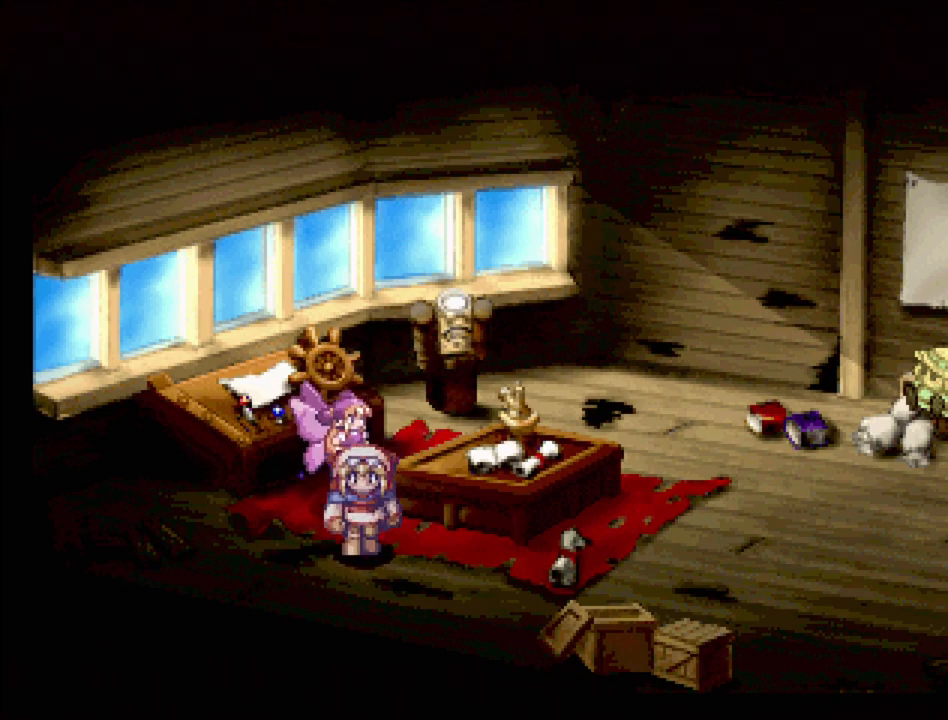
{"buttons": ["DPAD_UP"], "events": [[100, "DPAD_RIGHT", "down"], [133, "DPAD_DOWN", "up"], [217, "TRIANGLE", "up"], [267, "DPAD_UP", "down"], [367, "TRIANGLE", "down"], [433, "DPAD_RIGHT", "up"], [483, "TRIANGLE", "up"]]}
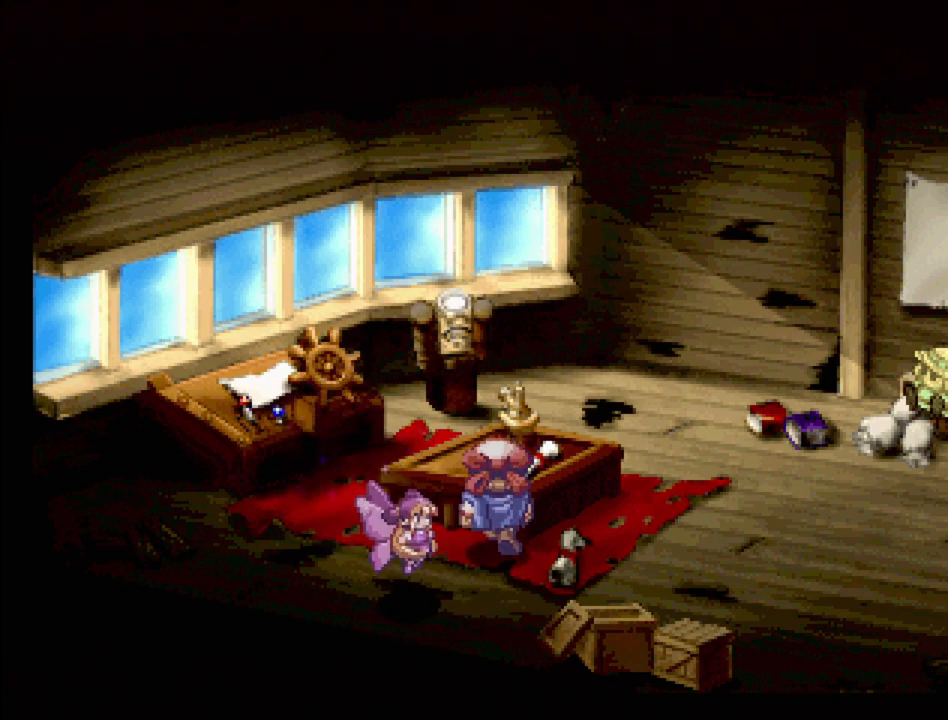
{"buttons": ["CROSS", "DPAD_RIGHT"], "events": [[133, "DPAD_UP", "up"], [150, "CROSS", "down"], [267, "CROSS", "up"], [433, "CROSS", "down"], [450, "DPAD_RIGHT", "down"]]}
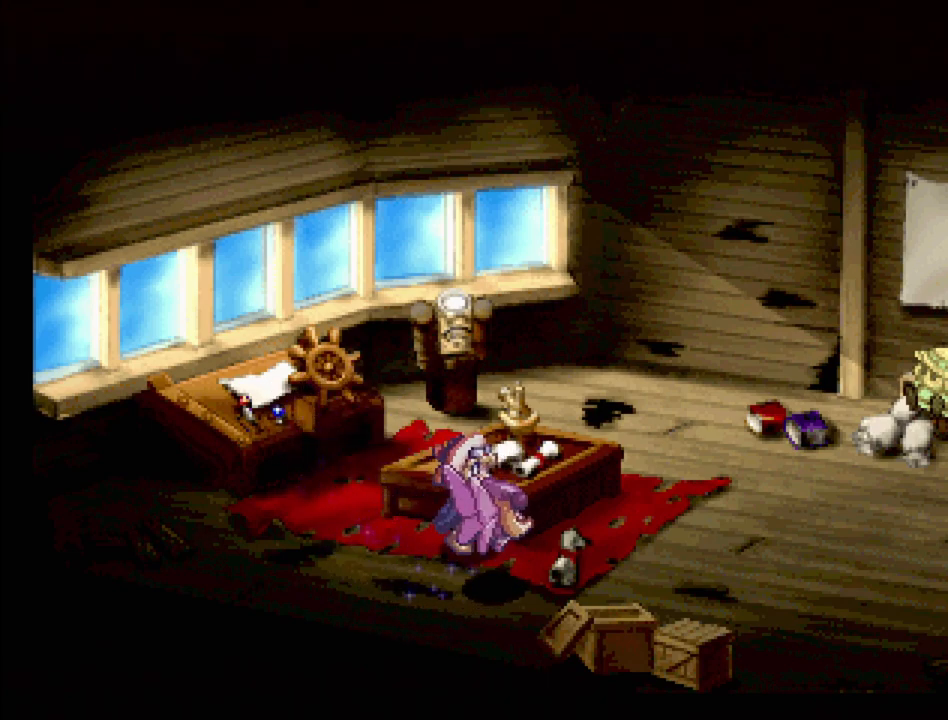
{"buttons": ["CROSS"], "events": [[67, "CROSS", "up"], [150, "DPAD_UP", "down"], [167, "DPAD_RIGHT", "up"], [233, "CROSS", "down"], [300, "DPAD_UP", "up"], [333, "CROSS", "up"], [450, "CROSS", "down"]]}
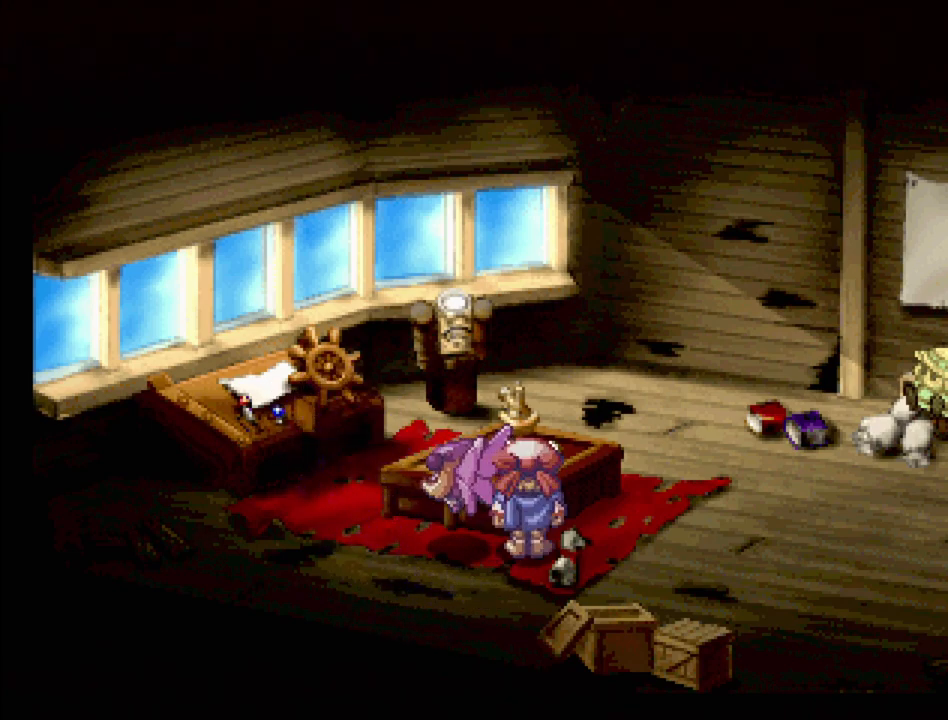
{"buttons": [], "events": [[83, "CROSS", "up"], [150, "DPAD_DOWN", "down"], [217, "DPAD_RIGHT", "down"], [250, "DPAD_DOWN", "up"], [333, "CROSS", "down"], [350, "DPAD_RIGHT", "up"], [400, "CROSS", "up"]]}
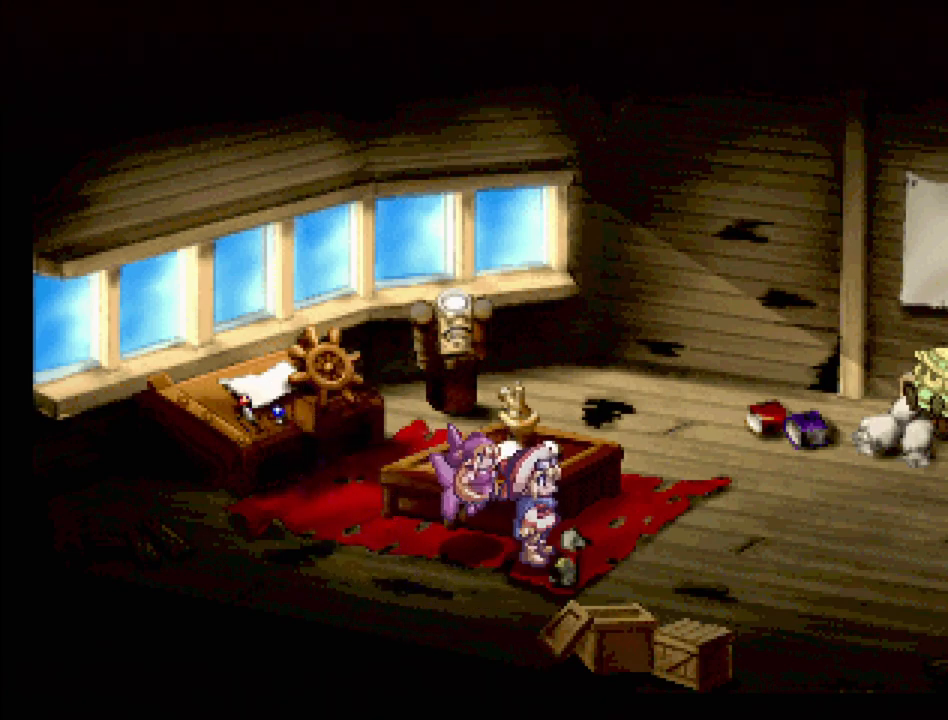
{"buttons": ["TRIANGLE", "DPAD_LEFT"], "events": [[433, "DPAD_LEFT", "down"], [483, "TRIANGLE", "down"]]}
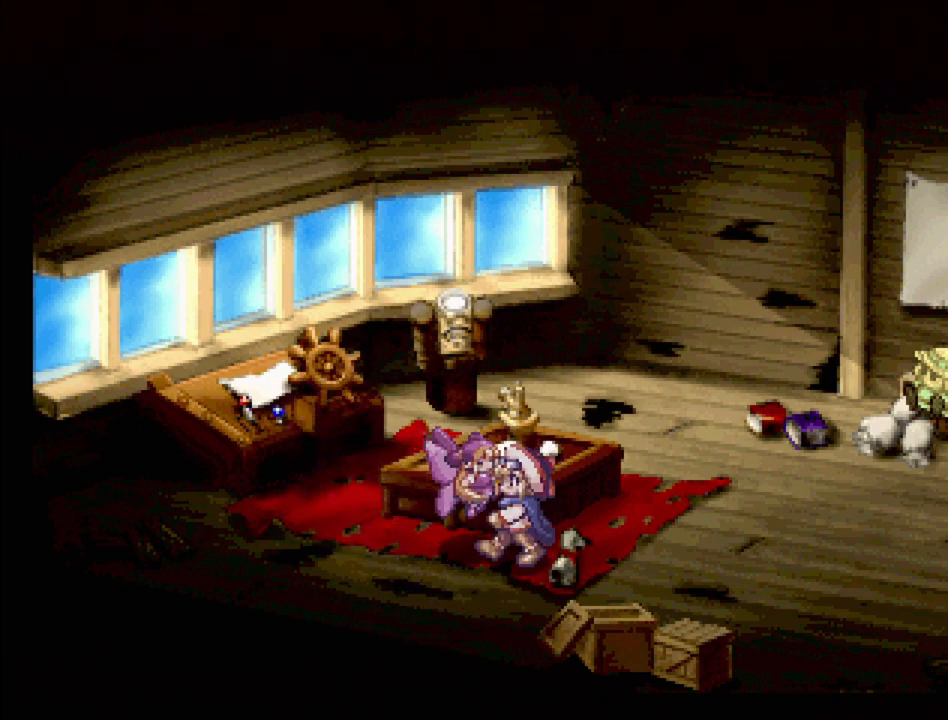
{"buttons": ["TRIANGLE", "DPAD_LEFT"], "events": []}
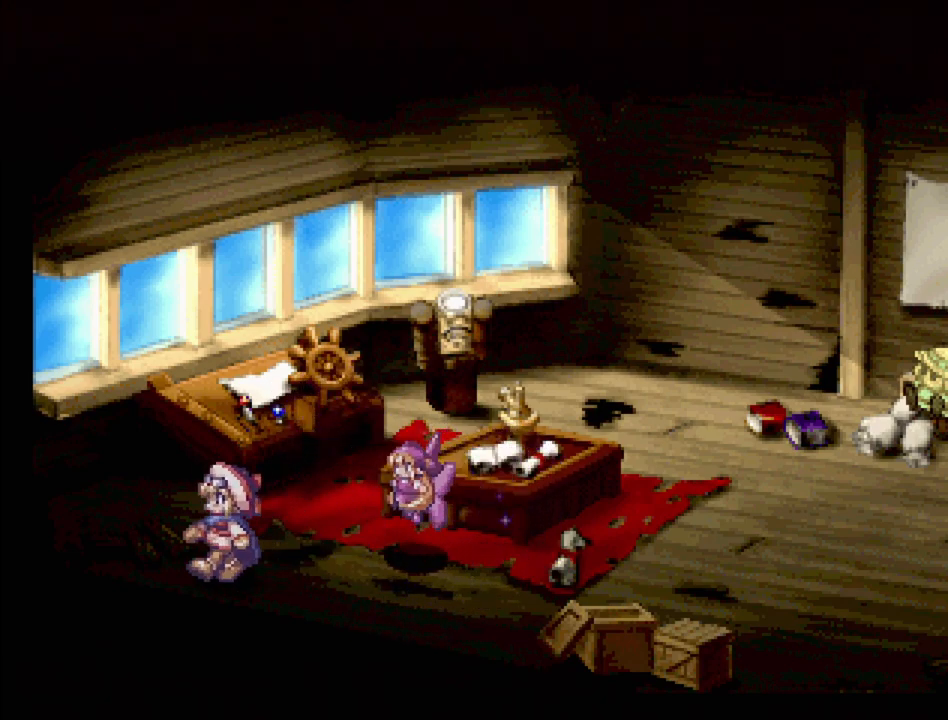
{"buttons": ["DPAD_UP"], "events": [[117, "TRIANGLE", "up"], [183, "CROSS", "down"], [283, "DPAD_LEFT", "up"], [317, "CROSS", "up"], [433, "DPAD_UP", "down"]]}
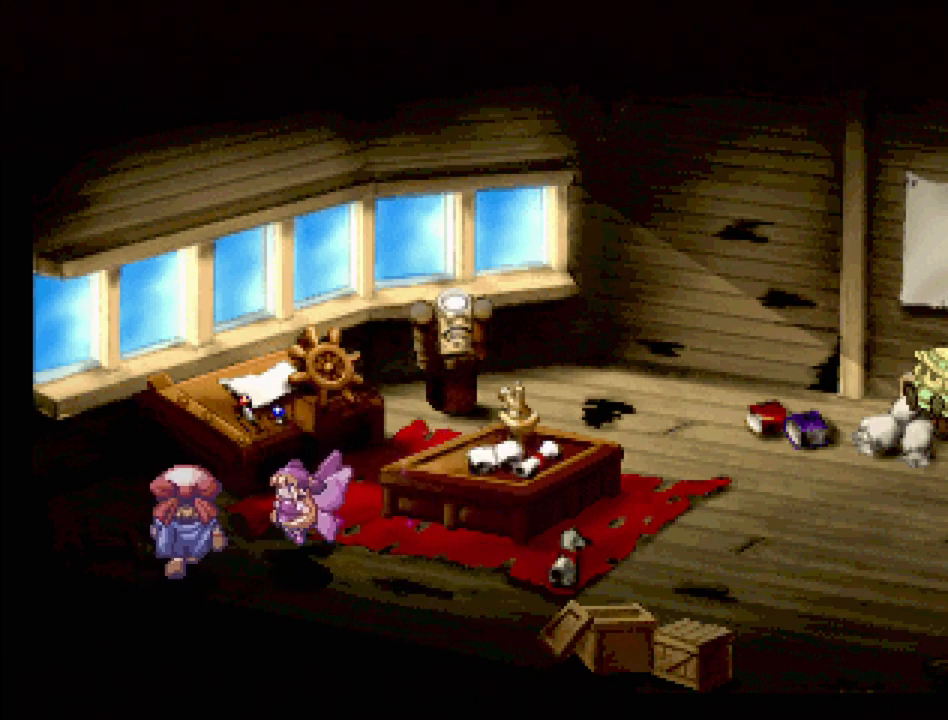
{"buttons": ["CROSS", "DPAD_LEFT"], "events": [[33, "TRIANGLE", "down"], [233, "DPAD_LEFT", "down"], [333, "TRIANGLE", "up"], [433, "CROSS", "down"], [467, "DPAD_UP", "up"]]}
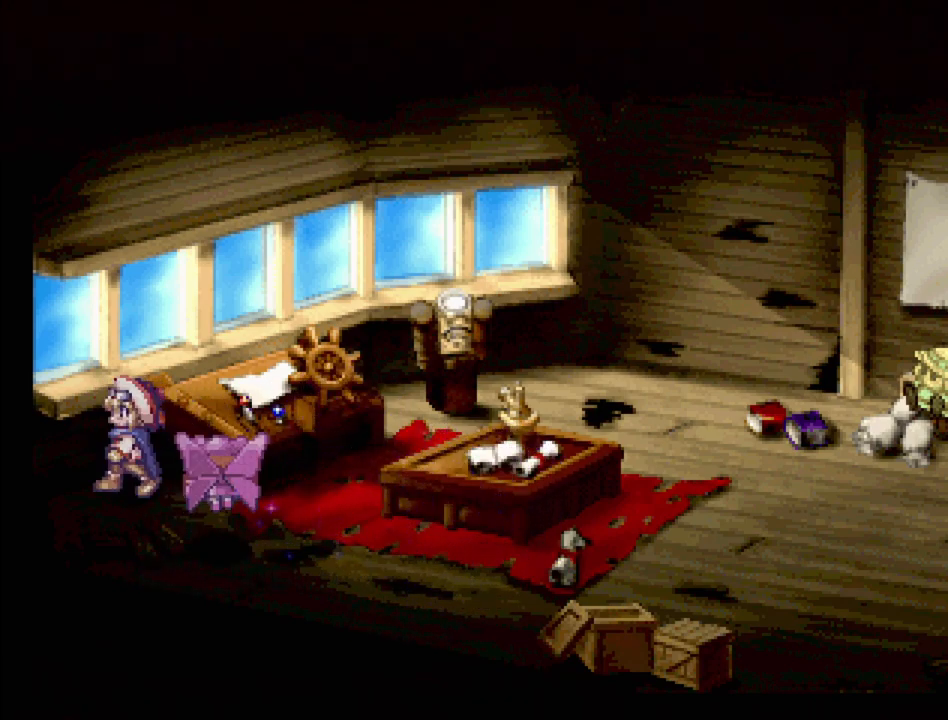
{"buttons": ["TRIANGLE", "DPAD_RIGHT"], "events": [[50, "DPAD_LEFT", "up"], [67, "CROSS", "up"], [117, "CROSS", "down"], [250, "CROSS", "up"], [350, "DPAD_RIGHT", "down"], [383, "TRIANGLE", "down"]]}
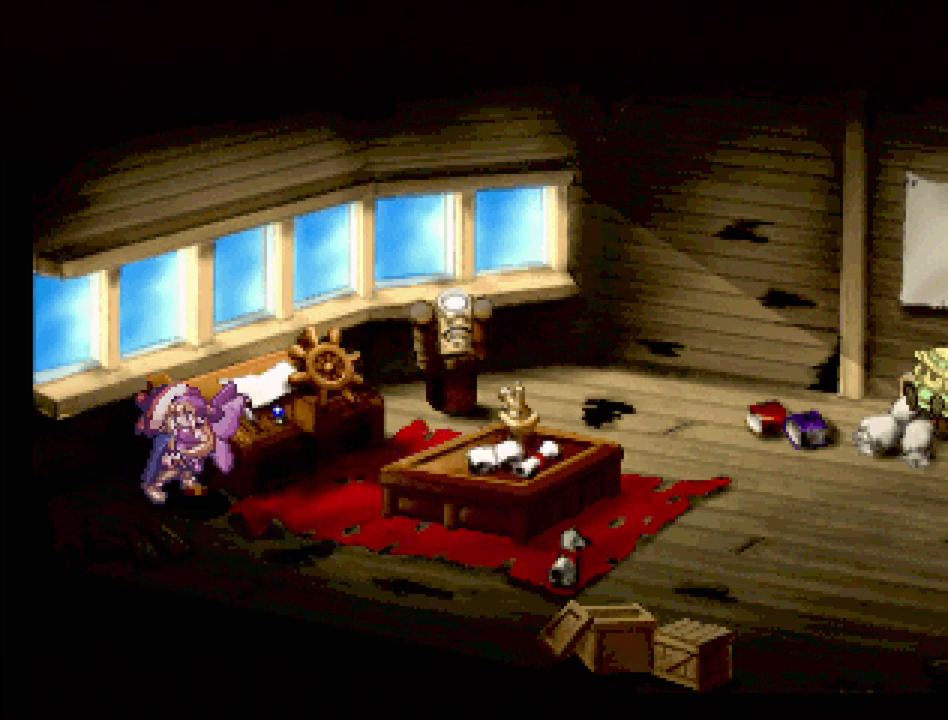
{"buttons": ["TRIANGLE", "DPAD_UP", "DPAD_RIGHT"], "events": [[317, "DPAD_UP", "down"]]}
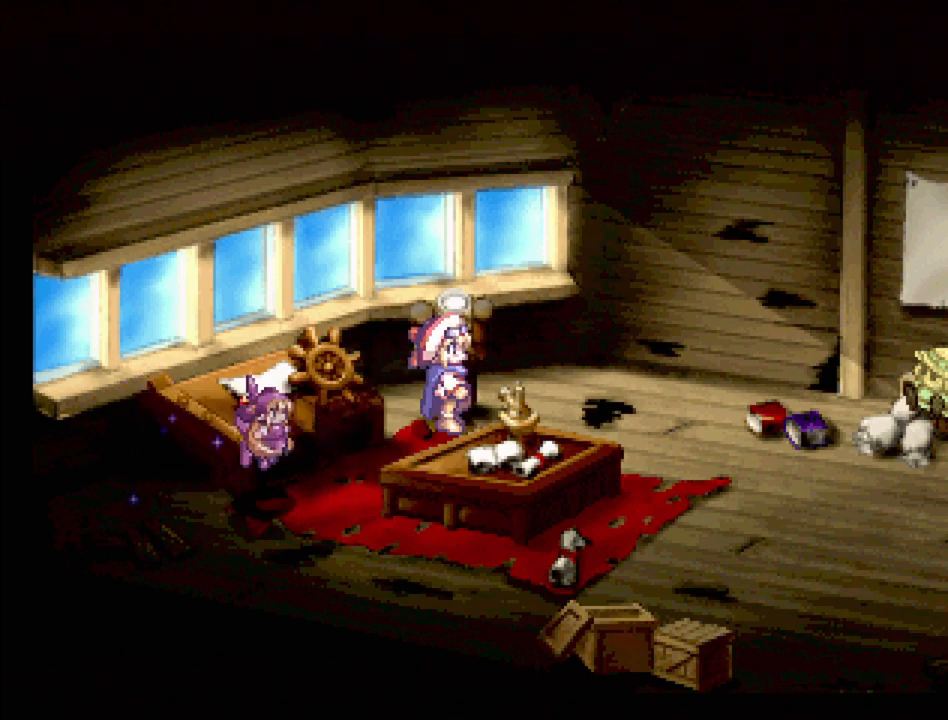
{"buttons": [], "events": [[83, "TRIANGLE", "up"], [117, "DPAD_UP", "up"], [217, "DPAD_RIGHT", "up"], [283, "CROSS", "down"], [417, "CROSS", "up"]]}
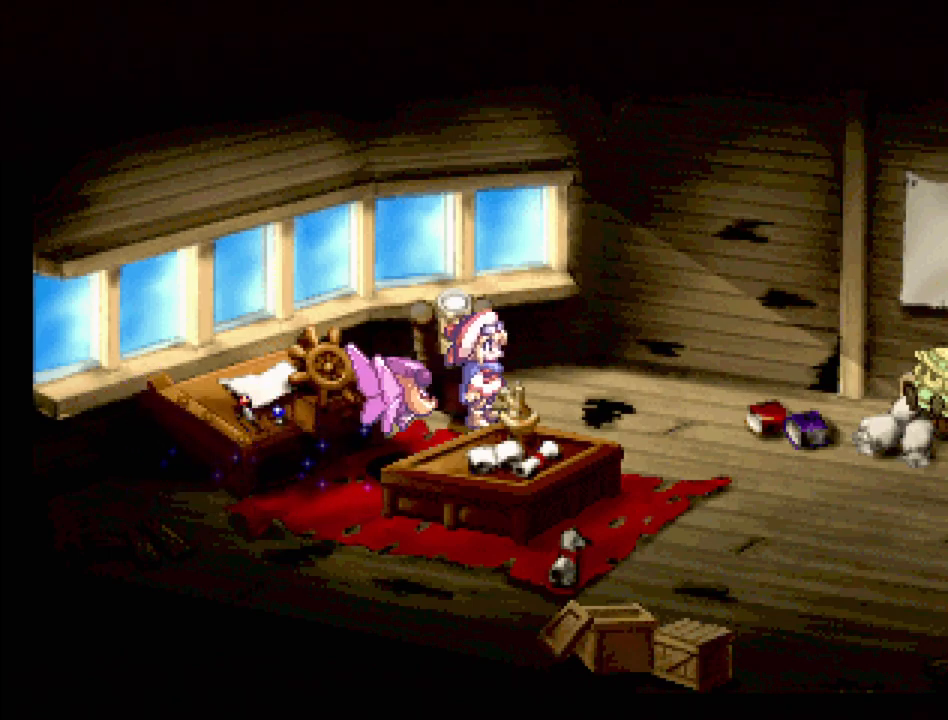
{"buttons": ["CROSS", "DPAD_LEFT"], "events": [[50, "DPAD_UP", "down"], [150, "DPAD_UP", "up"], [183, "CROSS", "down"], [300, "CROSS", "up"], [450, "CROSS", "down"], [500, "DPAD_LEFT", "down"]]}
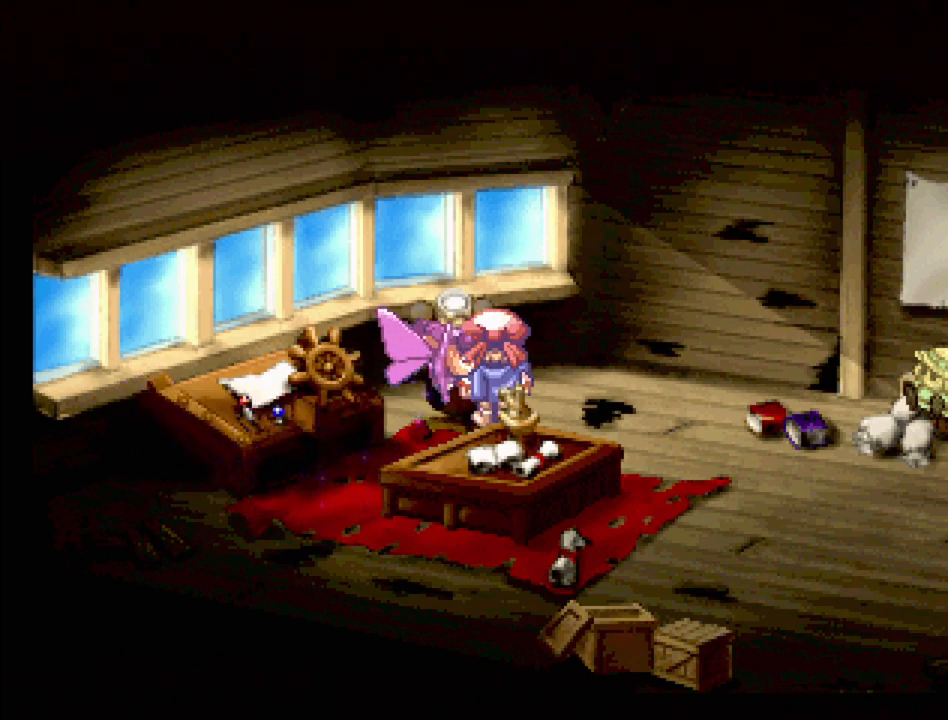
{"buttons": ["CROSS"], "events": [[67, "CROSS", "up"], [167, "DPAD_LEFT", "up"], [250, "CROSS", "down"], [250, "DPAD_UP", "down"], [317, "DPAD_UP", "up"], [383, "CROSS", "up"], [433, "CROSS", "down"]]}
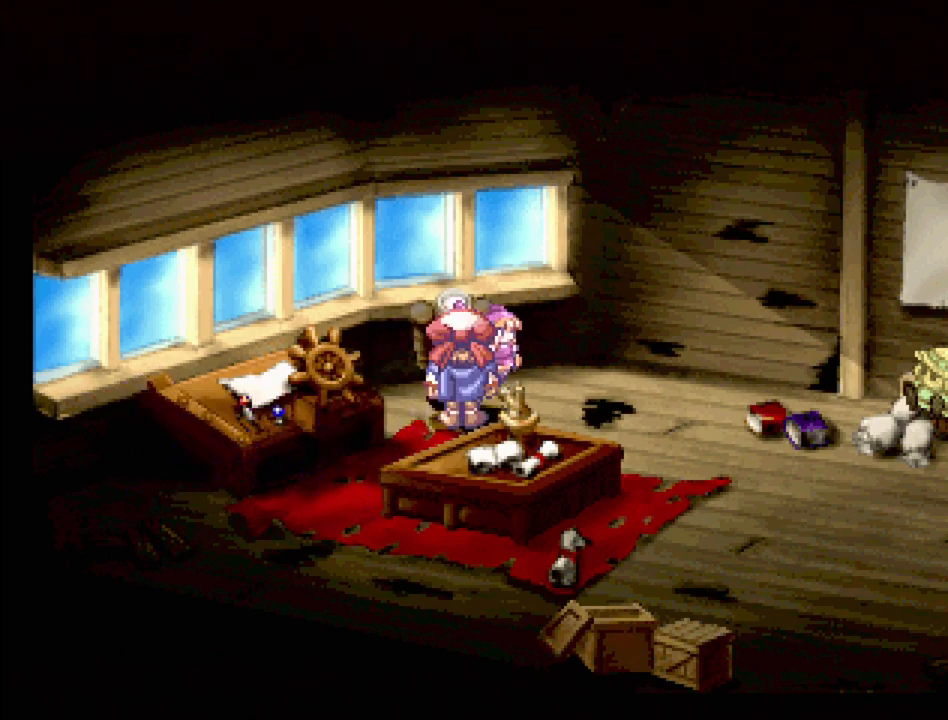
{"buttons": ["TRIANGLE", "DPAD_DOWN"], "events": [[50, "CROSS", "up"], [83, "DPAD_RIGHT", "down"], [133, "TRIANGLE", "down"], [400, "DPAD_DOWN", "down"], [483, "DPAD_RIGHT", "up"]]}
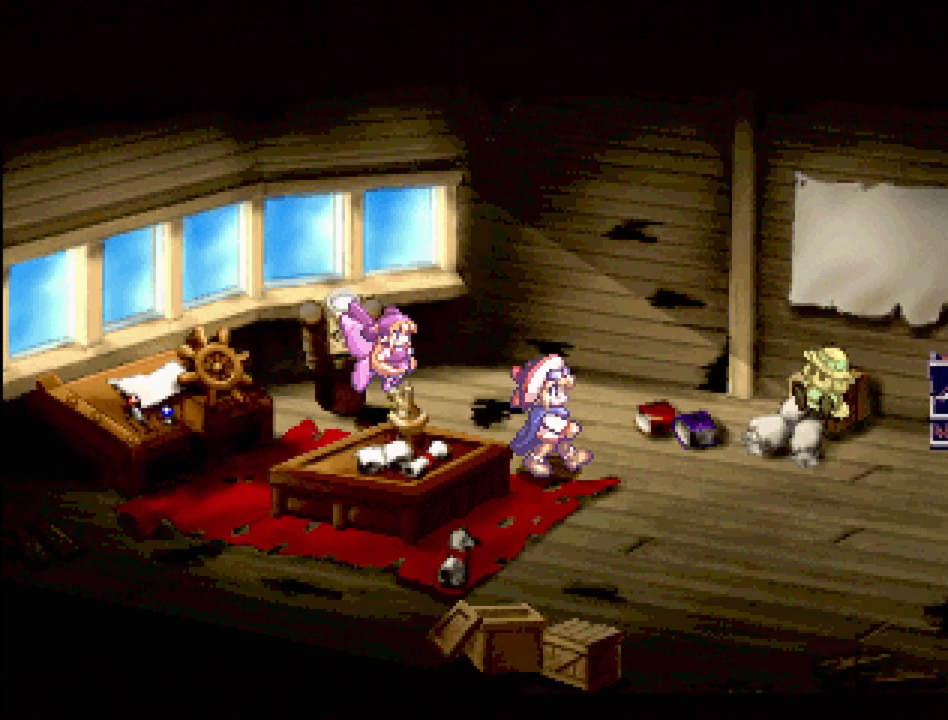
{"buttons": ["TRIANGLE", "DPAD_RIGHT"], "events": [[83, "DPAD_RIGHT", "down"], [250, "DPAD_DOWN", "up"]]}
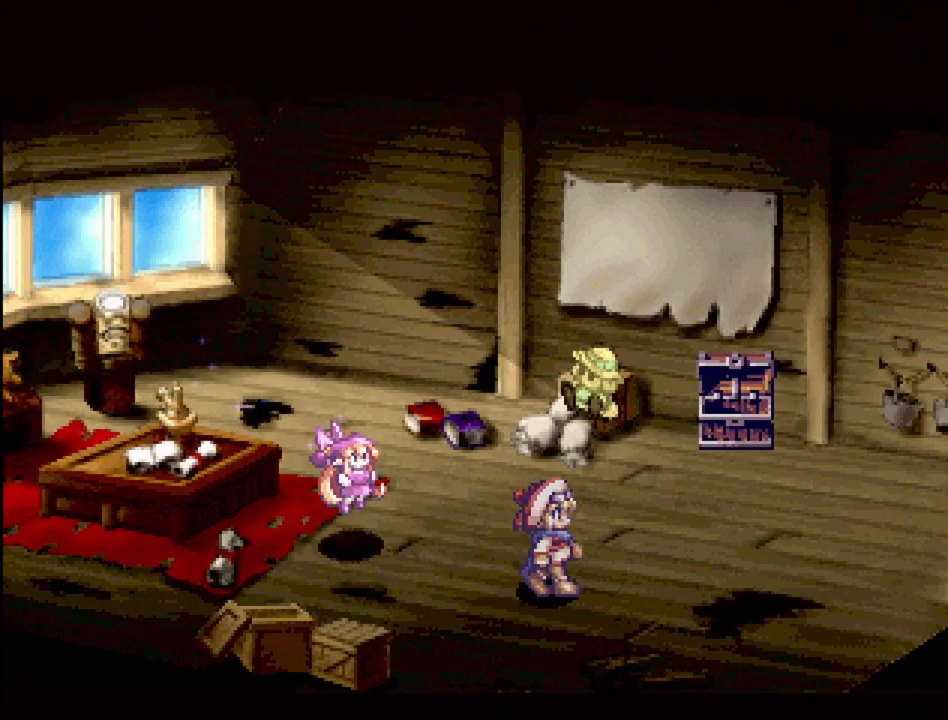
{"buttons": ["TRIANGLE", "DPAD_RIGHT"], "events": [[250, "DPAD_UP", "down"], [433, "DPAD_UP", "up"]]}
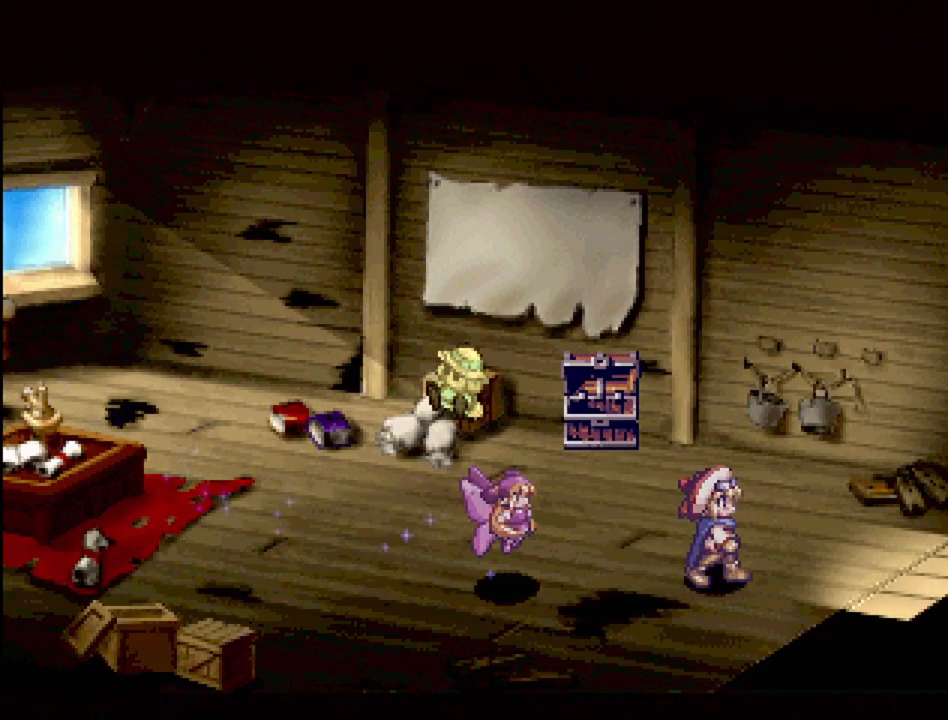
{"buttons": [], "events": [[317, "DPAD_DOWN", "down"], [450, "DPAD_RIGHT", "up"], [450, "TRIANGLE", "up"], [467, "DPAD_DOWN", "up"]]}
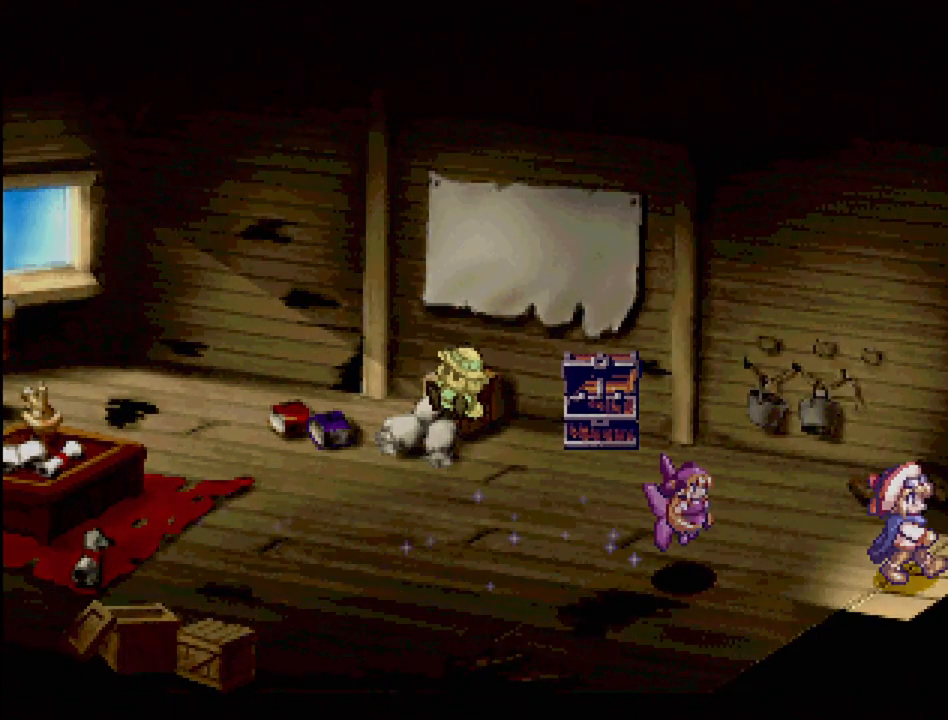
{"buttons": [], "events": []}
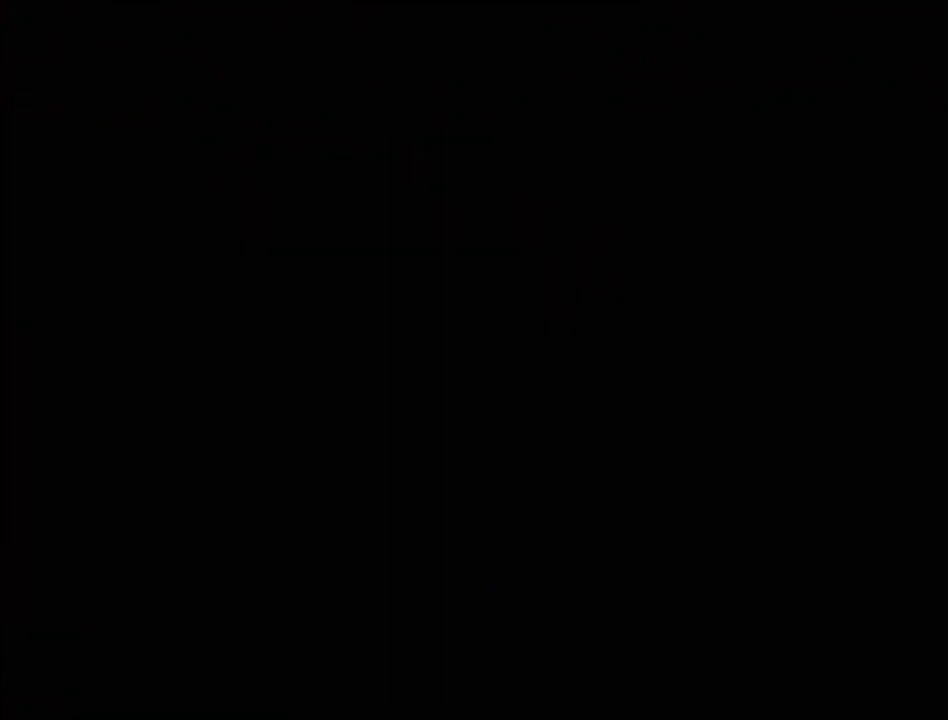
{"buttons": [], "events": []}
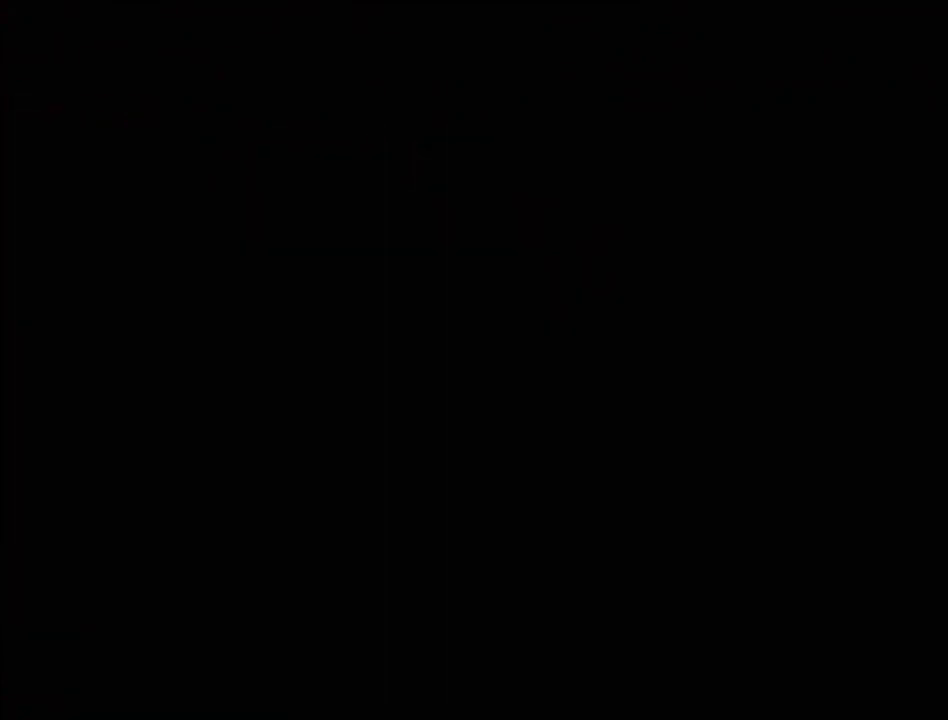
{"buttons": [], "events": []}
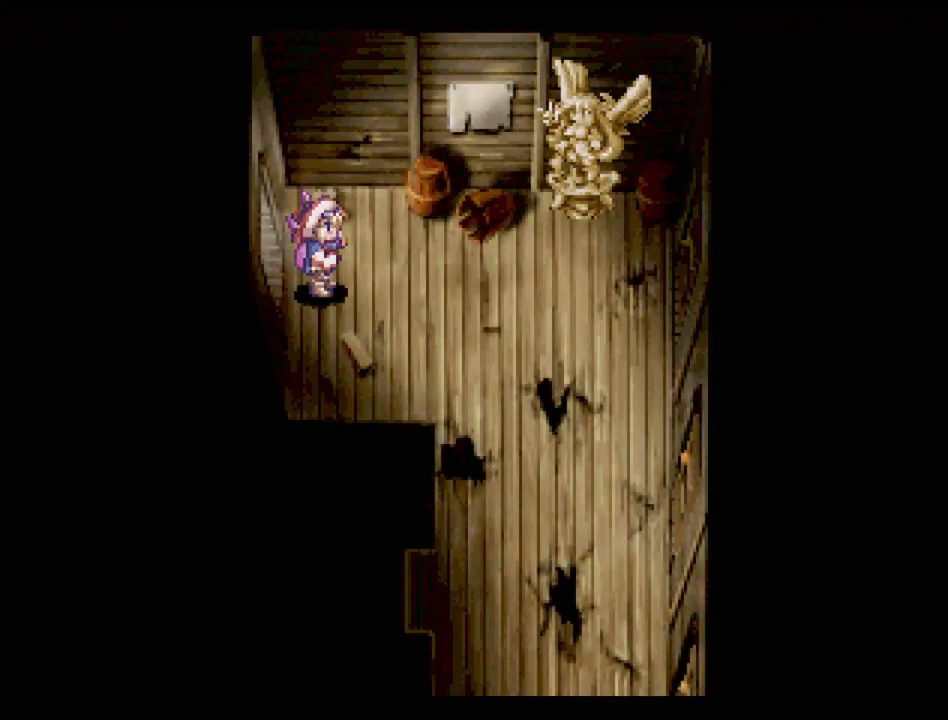
{"buttons": ["TRIANGLE", "DPAD_DOWN", "DPAD_RIGHT"], "events": [[250, "DPAD_RIGHT", "down"], [250, "TRIANGLE", "down"], [300, "DPAD_DOWN", "down"]]}
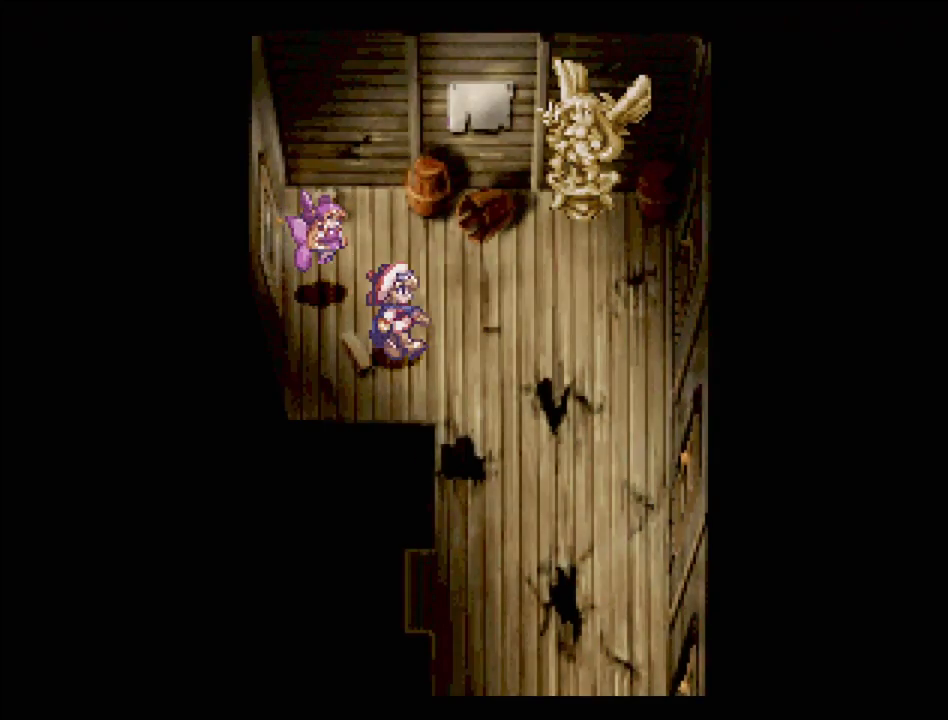
{"buttons": ["TRIANGLE", "DPAD_UP", "DPAD_RIGHT"], "events": [[33, "DPAD_DOWN", "up"], [100, "DPAD_RIGHT", "up"], [283, "DPAD_RIGHT", "down"], [283, "DPAD_UP", "down"]]}
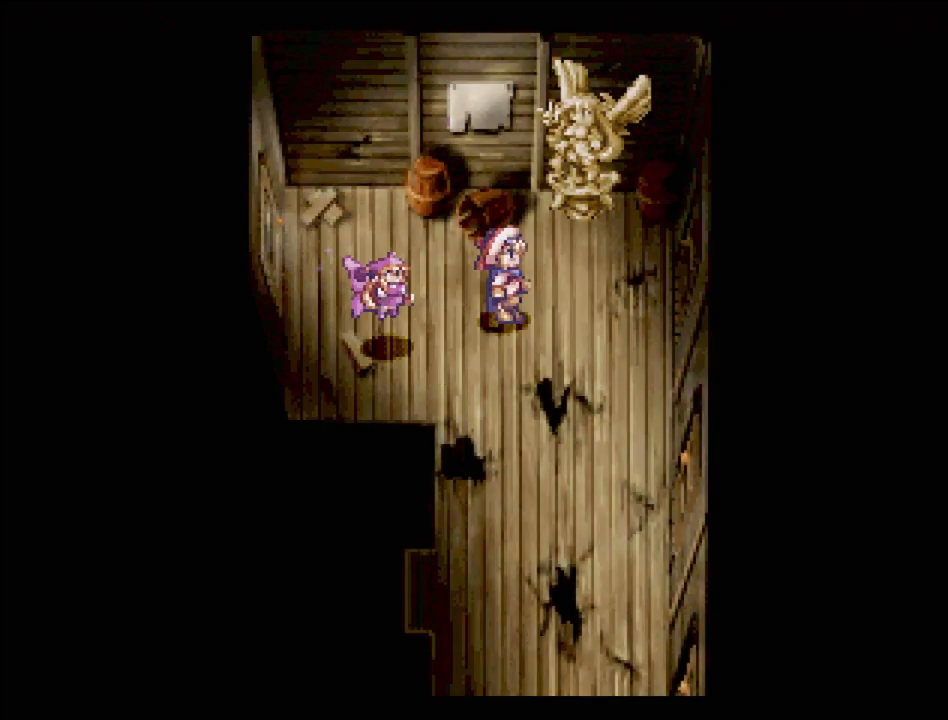
{"buttons": [], "events": [[200, "TRIANGLE", "up"], [217, "DPAD_RIGHT", "up"], [300, "DPAD_UP", "up"], [333, "CROSS", "down"], [450, "CROSS", "up"]]}
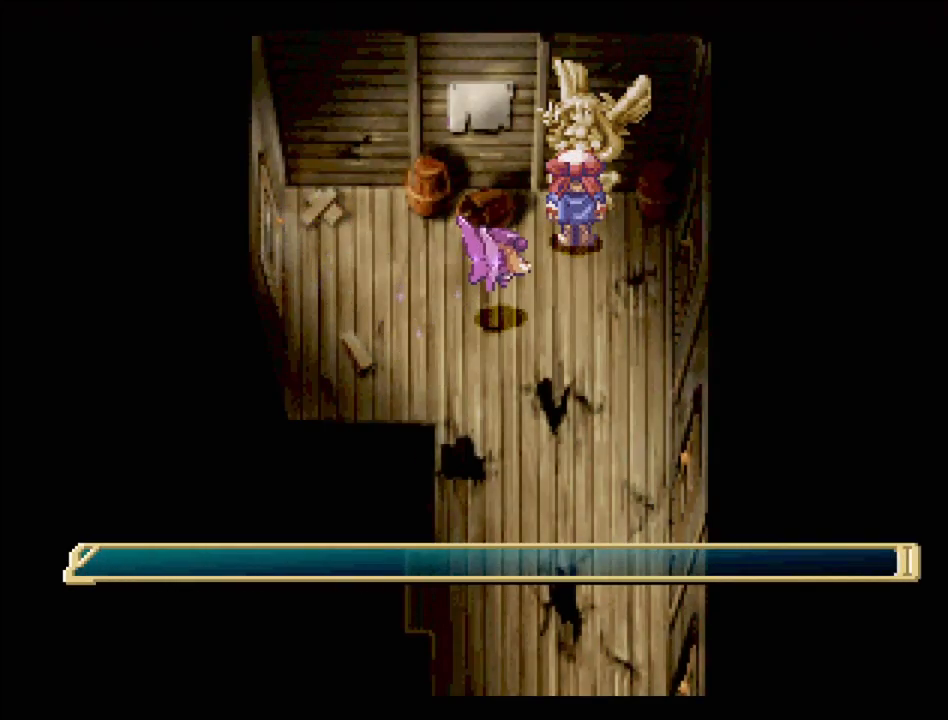
{"buttons": [], "events": [[250, "CROSS", "down"], [367, "CROSS", "up"]]}